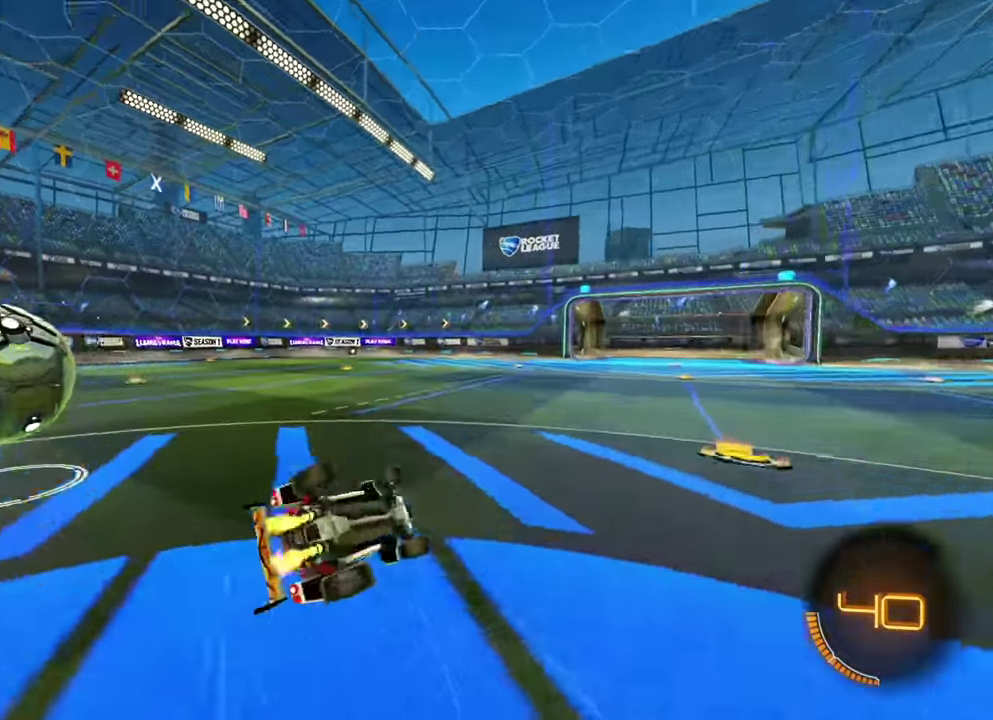
Gameplay with a controller (Xbox layout); each line is a JSON object with the inputs held at the frame after it (dt_ms = milliseconds from this image to that frame). "events" lists button and stick changes between this image and that frame as [ms after this image, input, new state], when the widget could be followed in between. Not read: A L2 L3 R1 R3 X Y.
{"dt_ms": 900, "buttons": ["R2"], "left_stick": "up"}
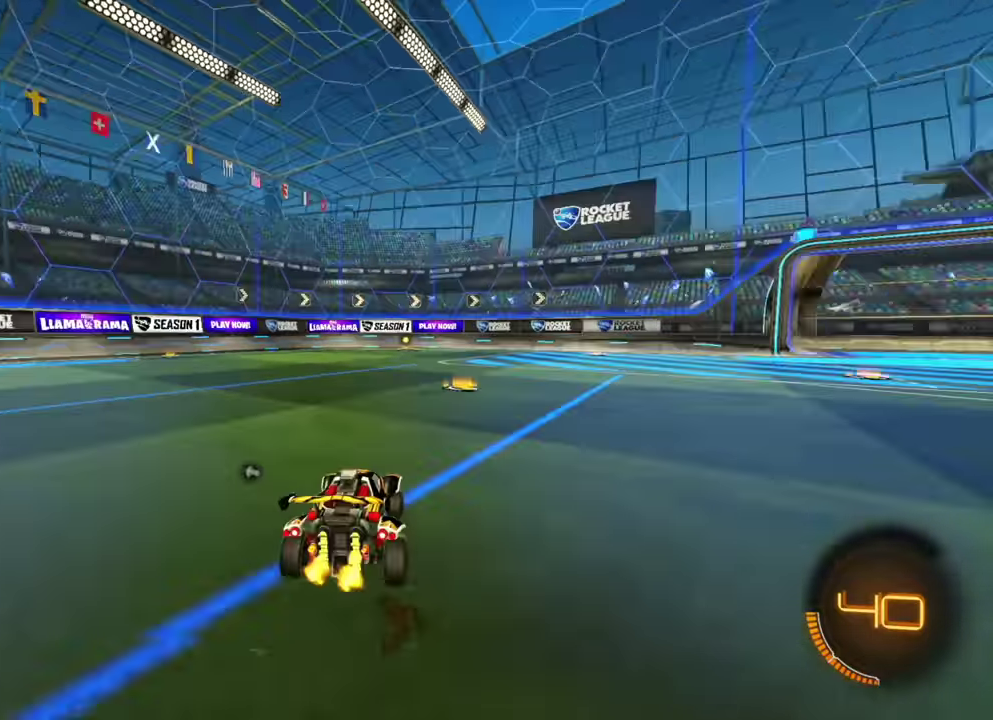
{"dt_ms": 300, "buttons": [], "left_stick": "center", "events": [[283, "R2", "up"], [300, "left_stick", "center"]]}
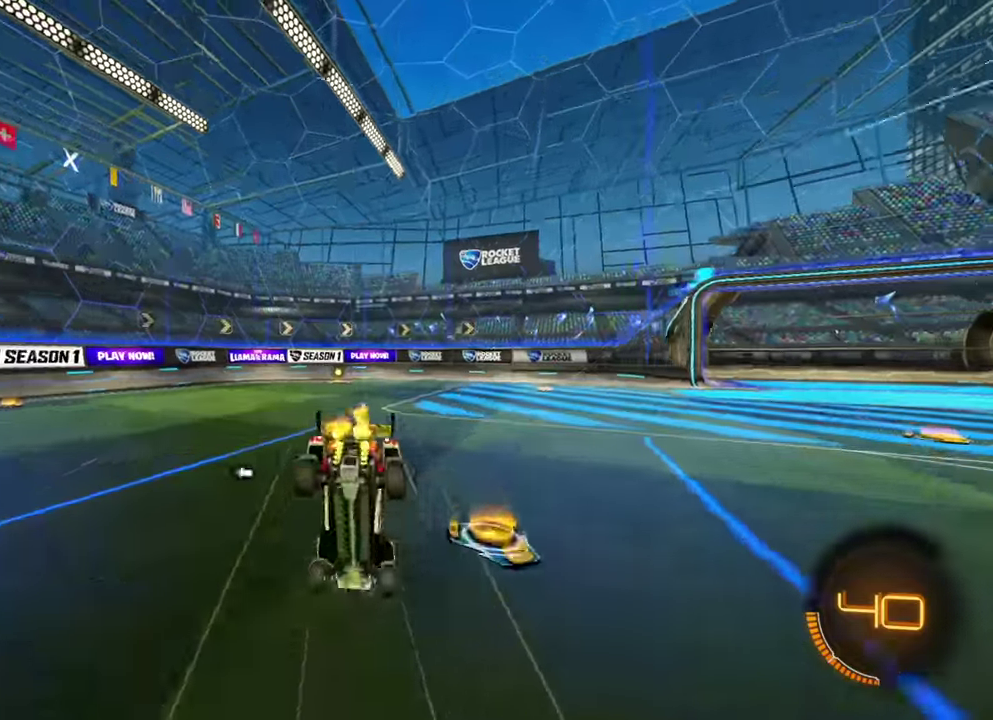
{"dt_ms": 700, "buttons": [], "left_stick": "left", "events": [[650, "left_stick", "left"]]}
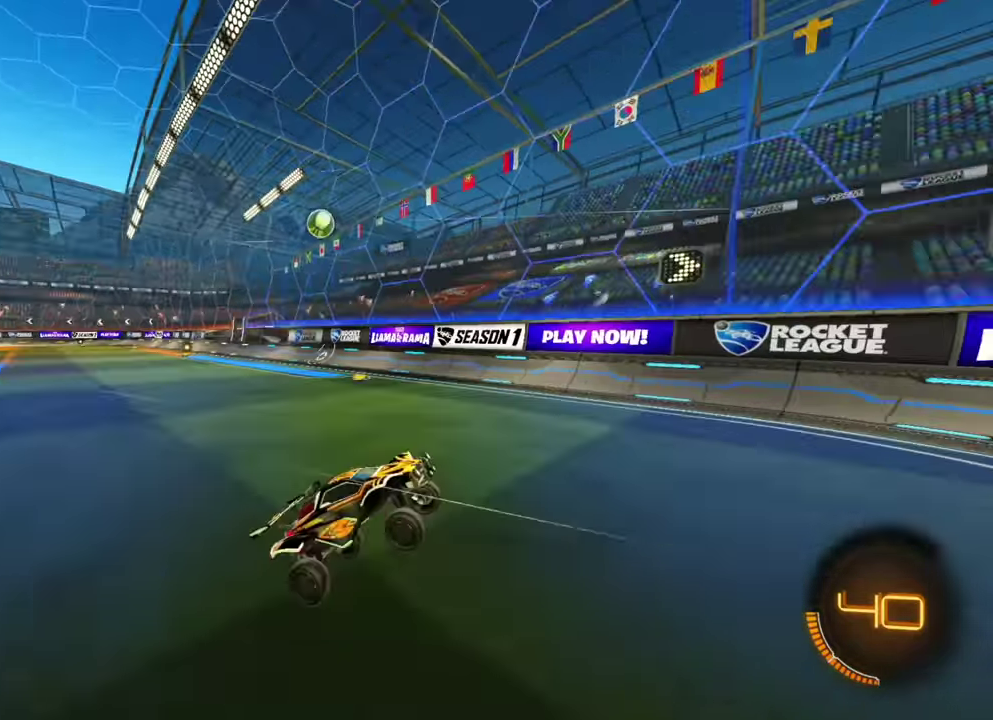
{"dt_ms": 300, "buttons": ["R2"], "left_stick": "left", "events": [[83, "R2", "down"]]}
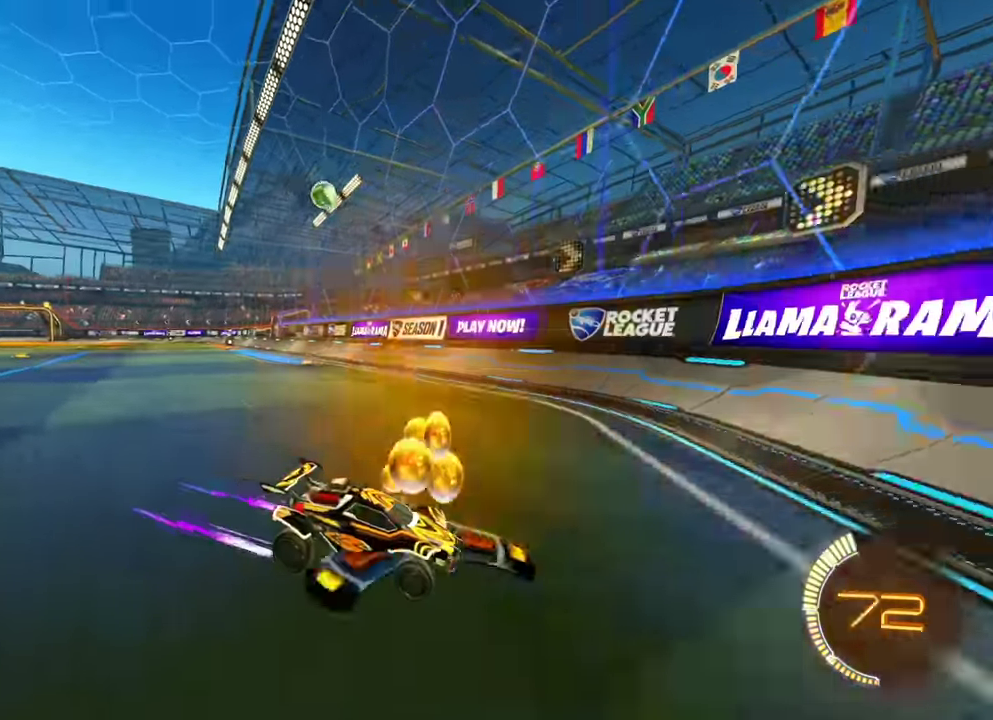
{"dt_ms": 700, "buttons": ["R2"], "left_stick": "center", "events": [[583, "left_stick", "center"]]}
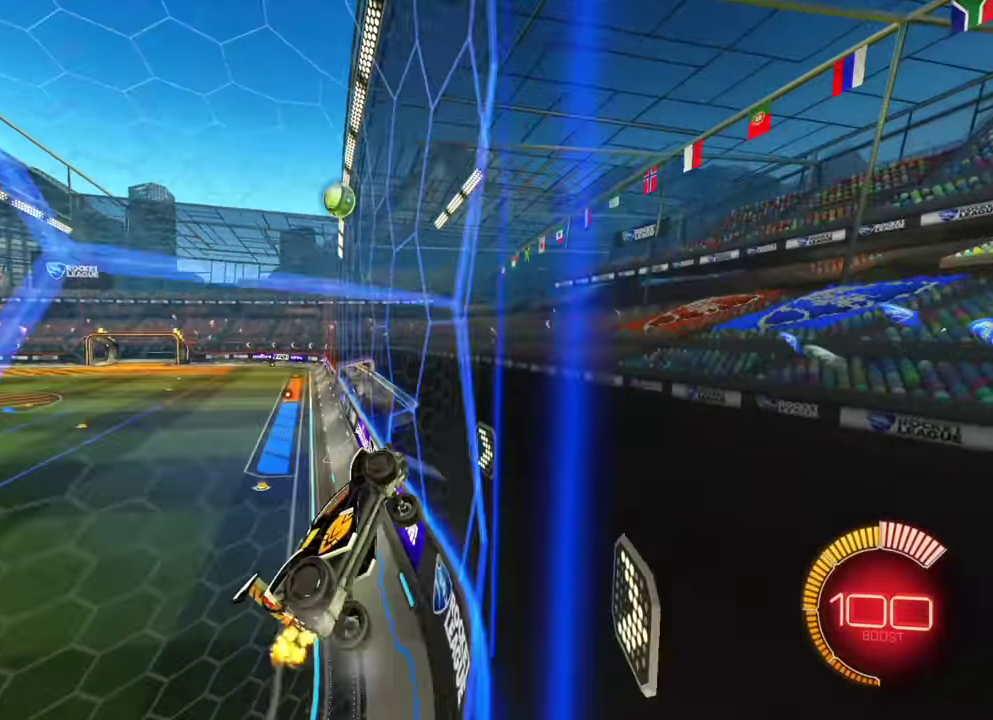
{"dt_ms": 300, "buttons": ["R2"], "left_stick": "center", "events": [[100, "B", "down"], [117, "B", "up"]]}
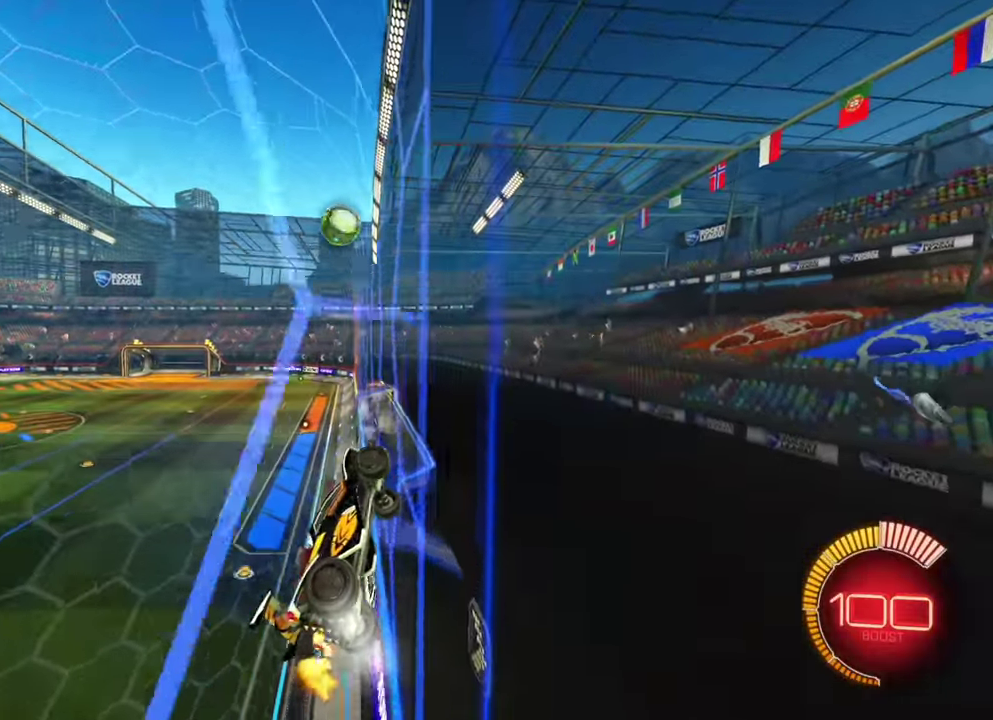
{"dt_ms": 500, "buttons": ["R2"], "left_stick": "left", "events": [[33, "left_stick", "left"], [233, "R2", "up"], [317, "left_stick", "center"], [367, "R2", "down"], [450, "left_stick", "left"]]}
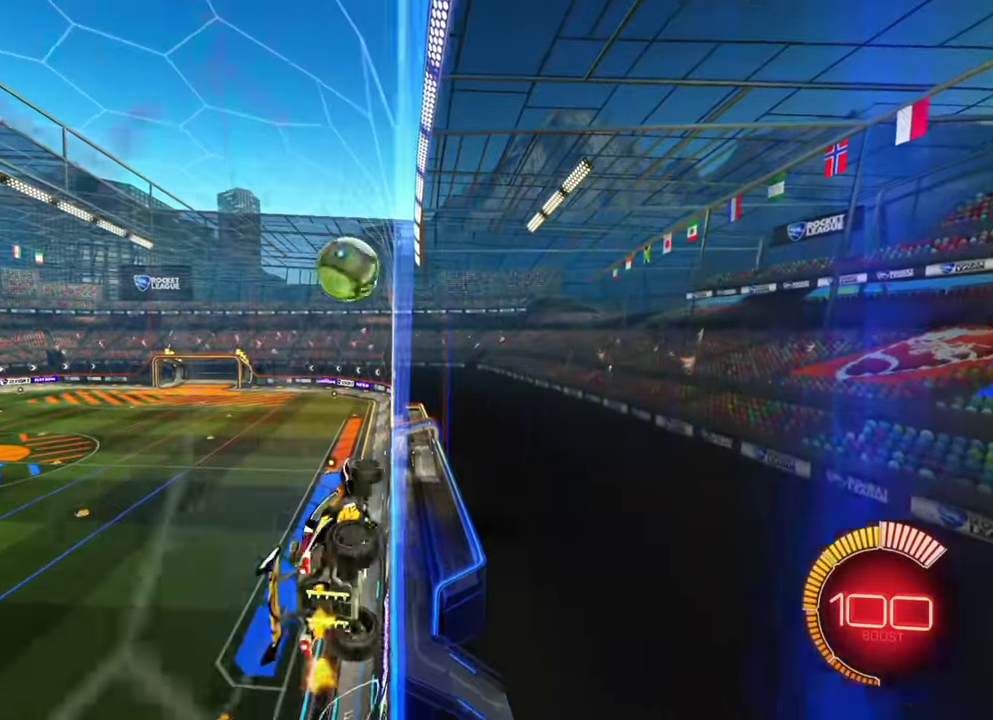
{"dt_ms": 500, "buttons": ["R2"], "left_stick": "center", "events": [[100, "left_stick", "center"], [267, "left_stick", "left"], [400, "left_stick", "center"]]}
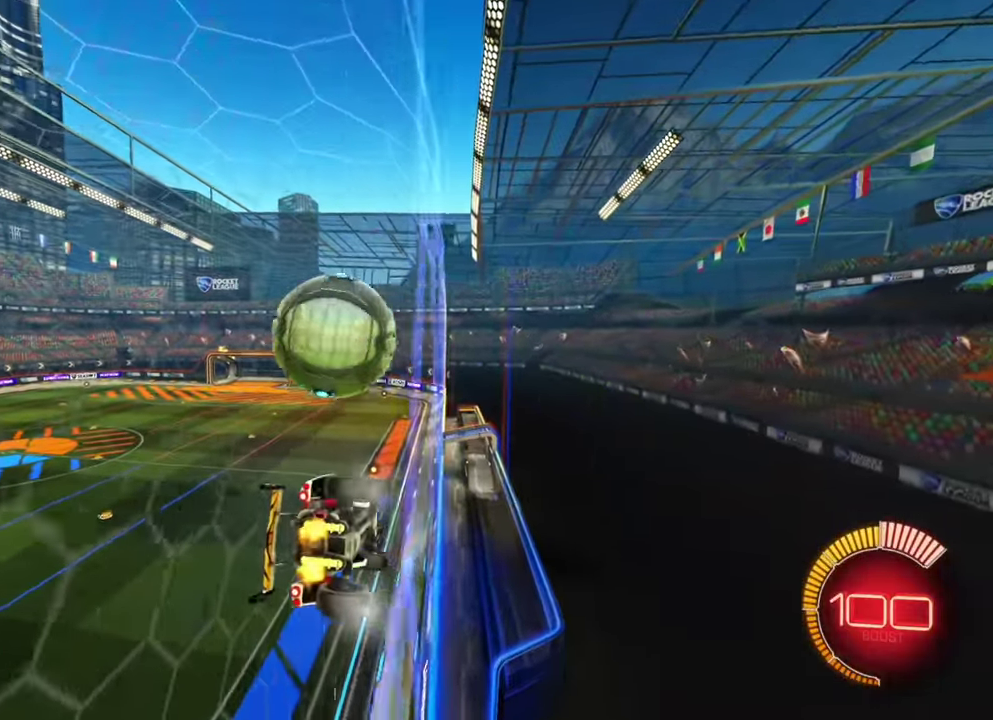
{"dt_ms": 400, "buttons": ["B", "R2"], "left_stick": "left"}
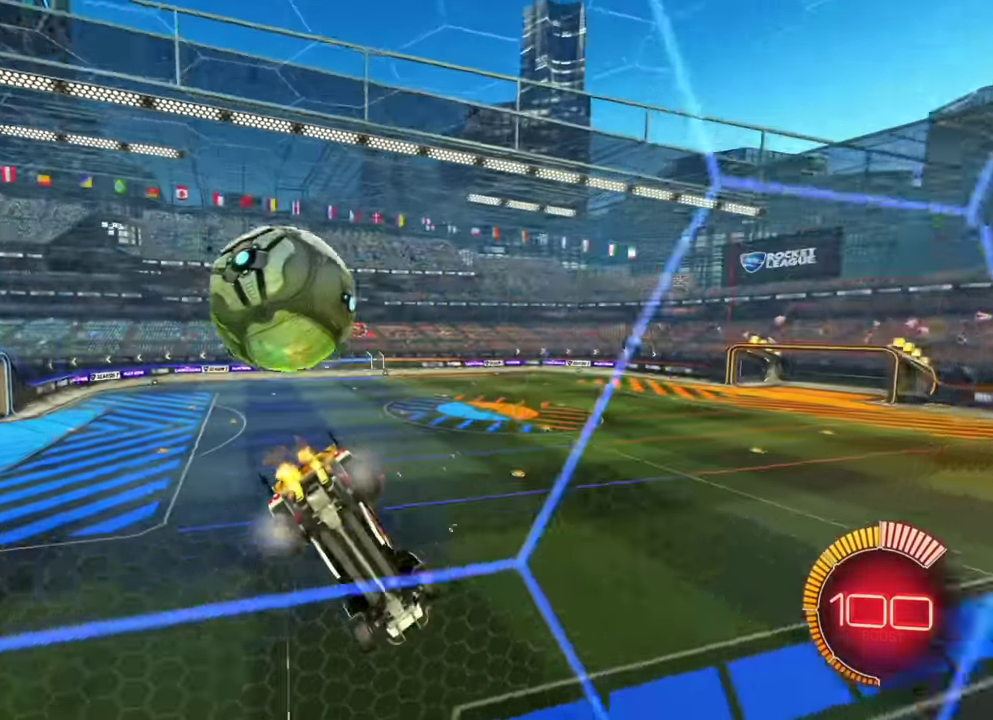
{"dt_ms": 800, "buttons": ["R2"], "left_stick": "left"}
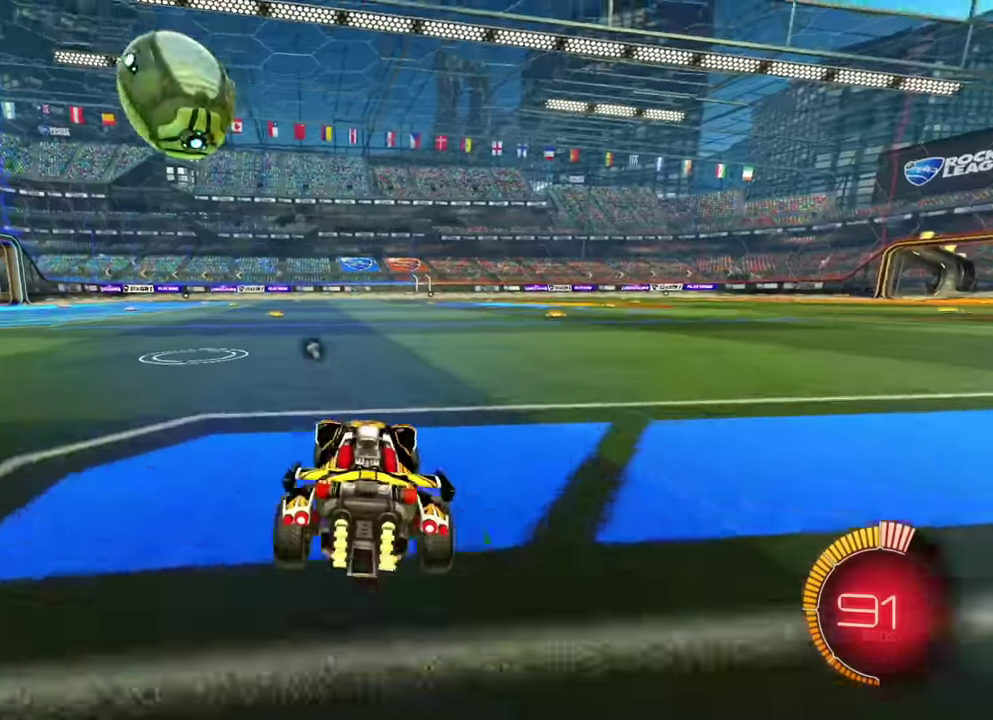
{"dt_ms": 300, "buttons": [], "left_stick": "left", "events": [[83, "R2", "up"], [100, "B", "down"], [150, "B", "up"]]}
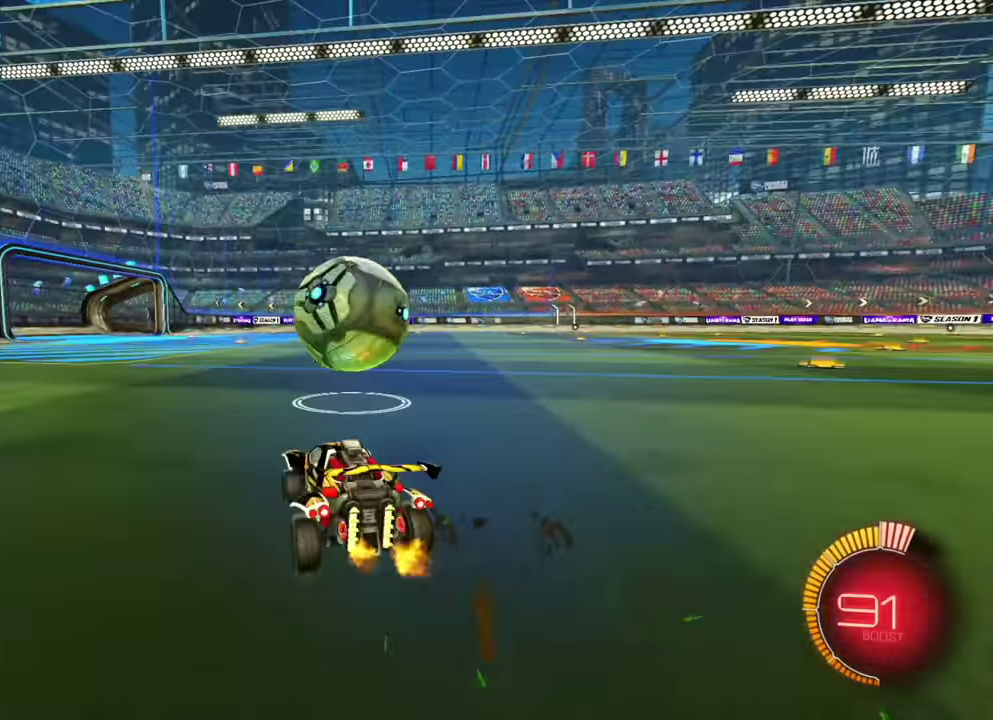
{"dt_ms": 500, "buttons": ["R2"], "left_stick": "right"}
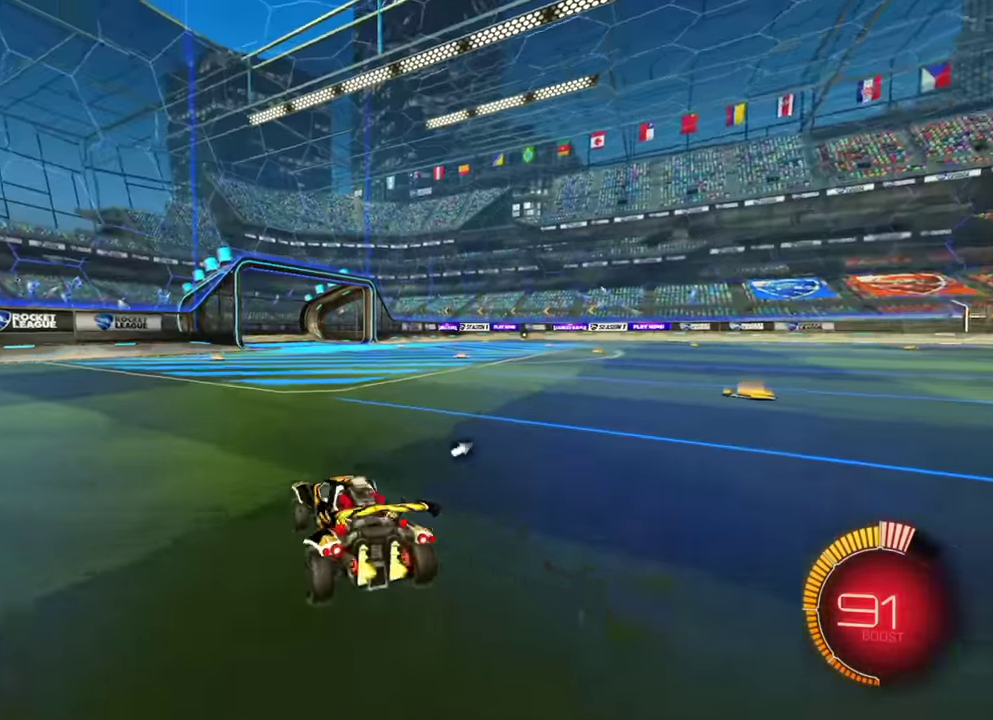
{"dt_ms": 400, "buttons": ["R2"], "left_stick": "right", "events": [[17, "R2", "up"], [333, "R2", "down"]]}
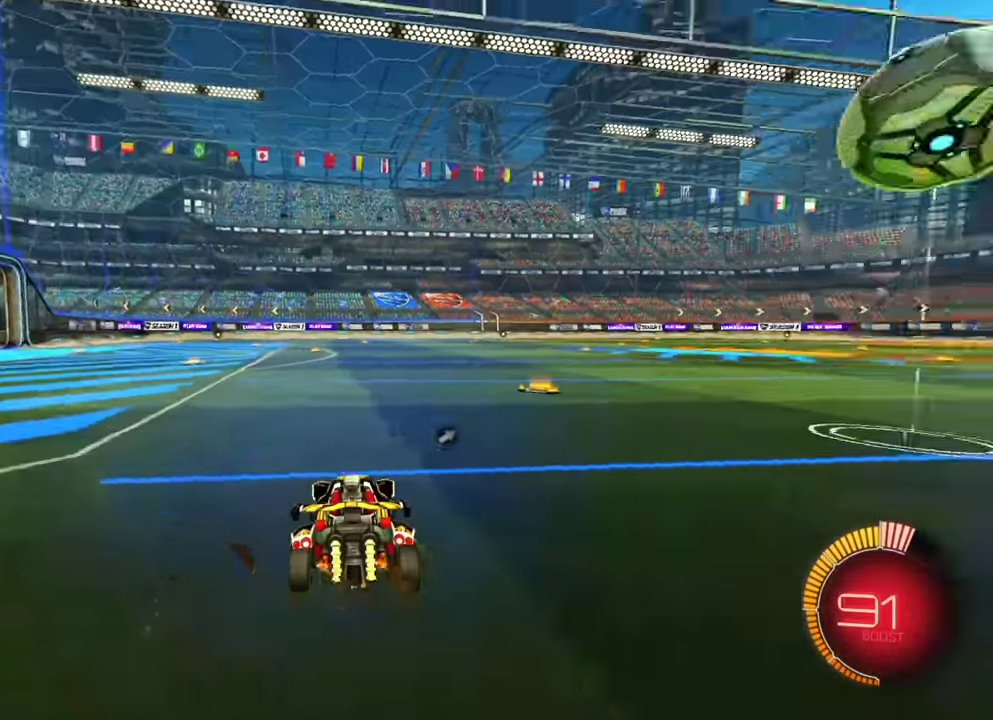
{"dt_ms": 800, "buttons": ["B", "R2"], "left_stick": "down", "events": [[300, "B", "down"], [317, "left_stick", "center"], [467, "left_stick", "right"], [583, "left_stick", "center"], [650, "left_stick", "down"]]}
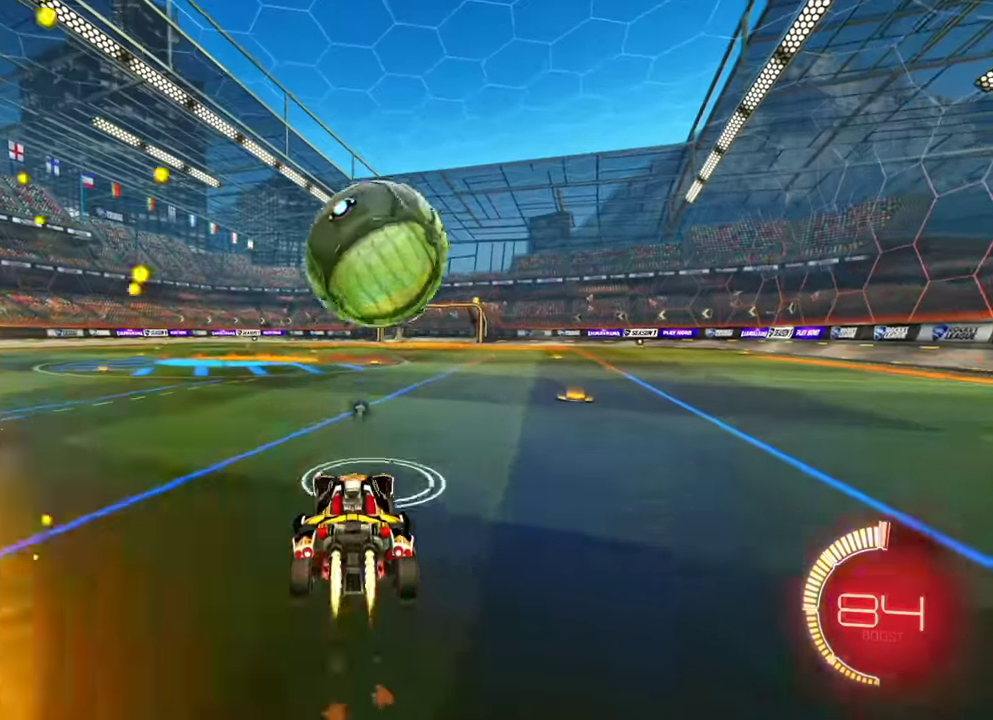
{"dt_ms": 300, "buttons": ["R2"], "left_stick": "up", "events": [[100, "B", "up"], [100, "left_stick", "up"]]}